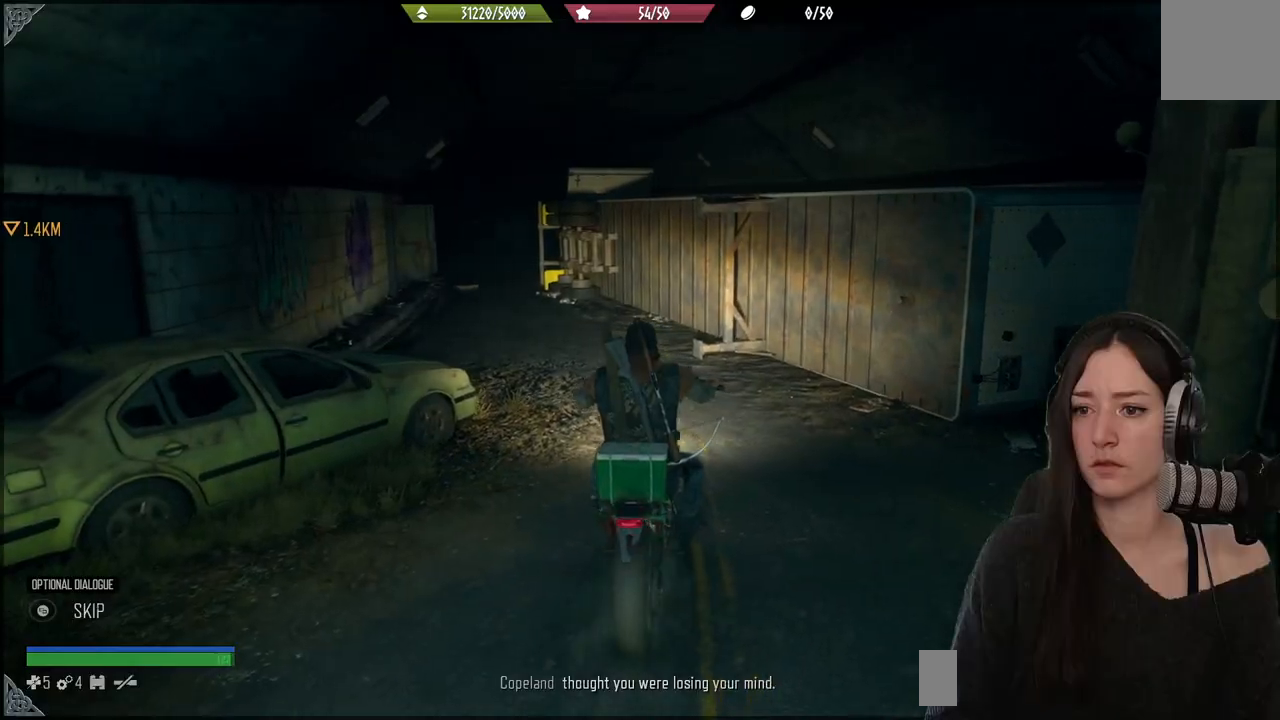
Gameplay with a controller (Xbox layout); each line is a JSON object with the inputs held at the frame after it. "events" lists button and stick changes between this image and that frame as [ms after this image, input, new state], when the widget could be followed in between.
{"buttons": [], "left_stick": "up-left", "right_stick": "center", "events": [[50, "left_stick", "up-left"], [183, "right_stick", "center"]]}
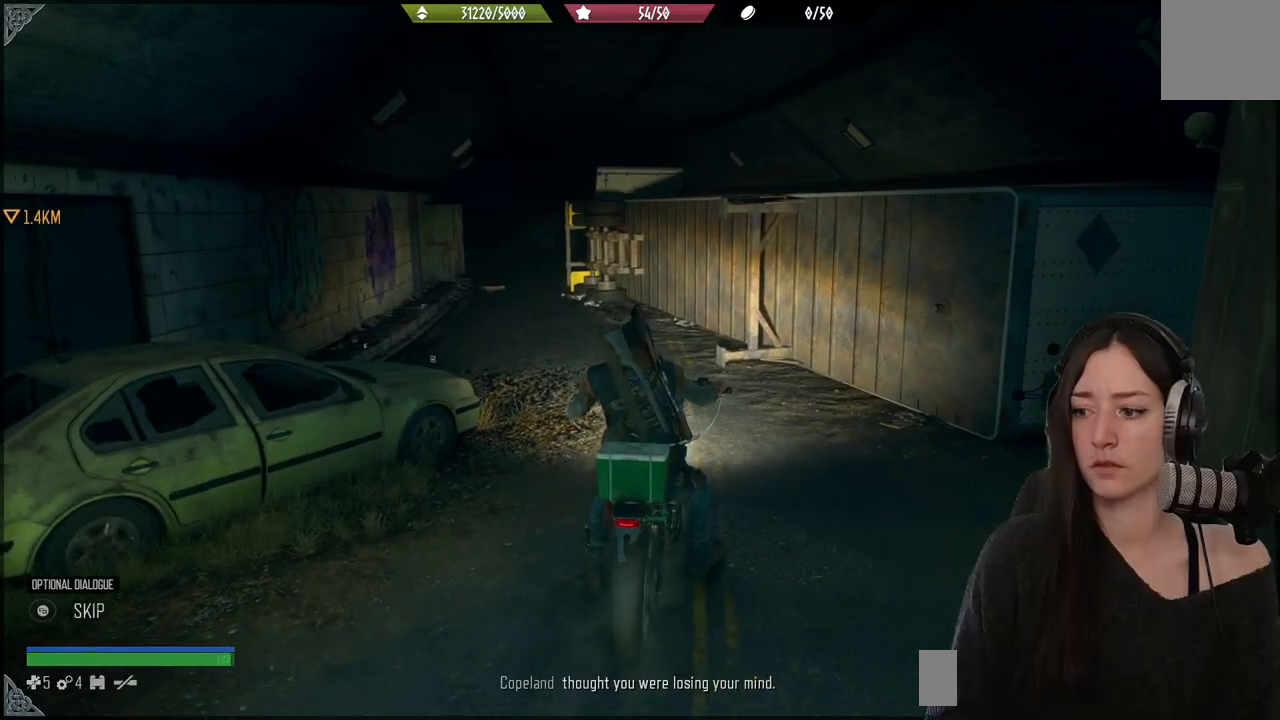
{"buttons": [], "left_stick": "up-left", "right_stick": "left", "events": [[33, "right_stick", "left"]]}
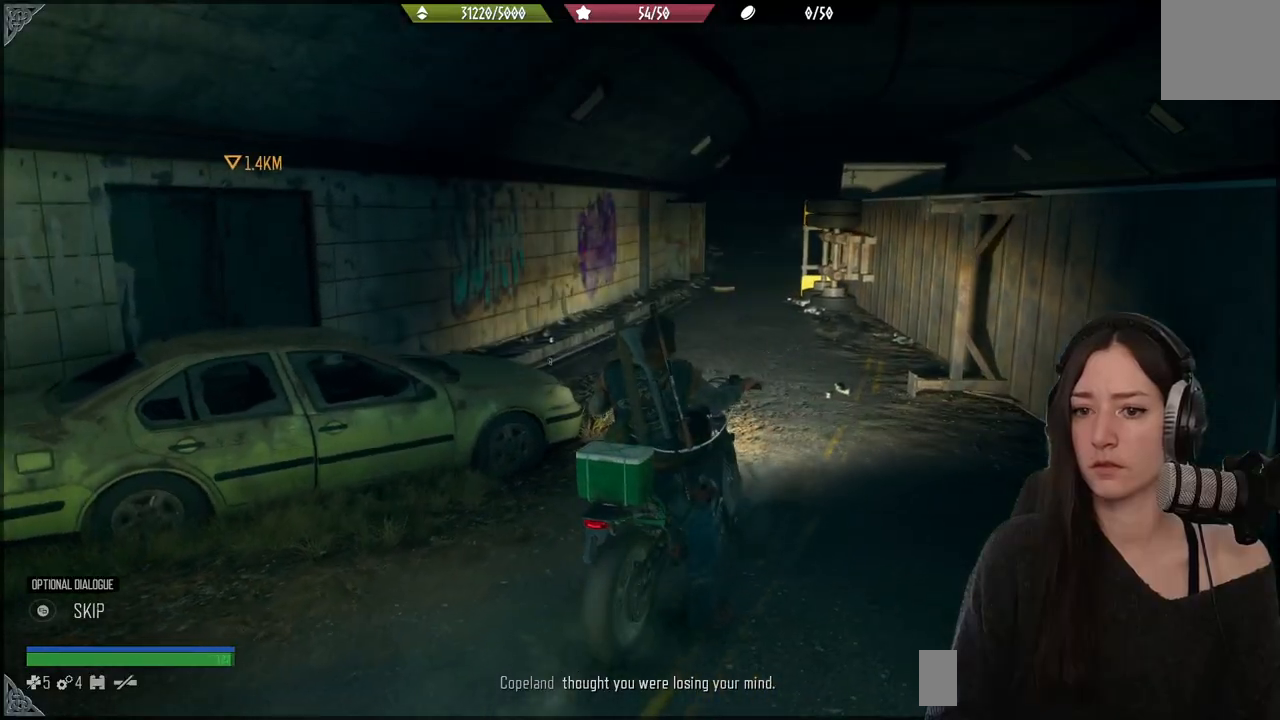
{"buttons": [], "left_stick": "up", "right_stick": "center", "events": [[200, "R2", "down"], [267, "left_stick", "up"], [333, "right_stick", "center"], [400, "right_stick", "right"], [417, "R2", "up"], [450, "right_stick", "center"]]}
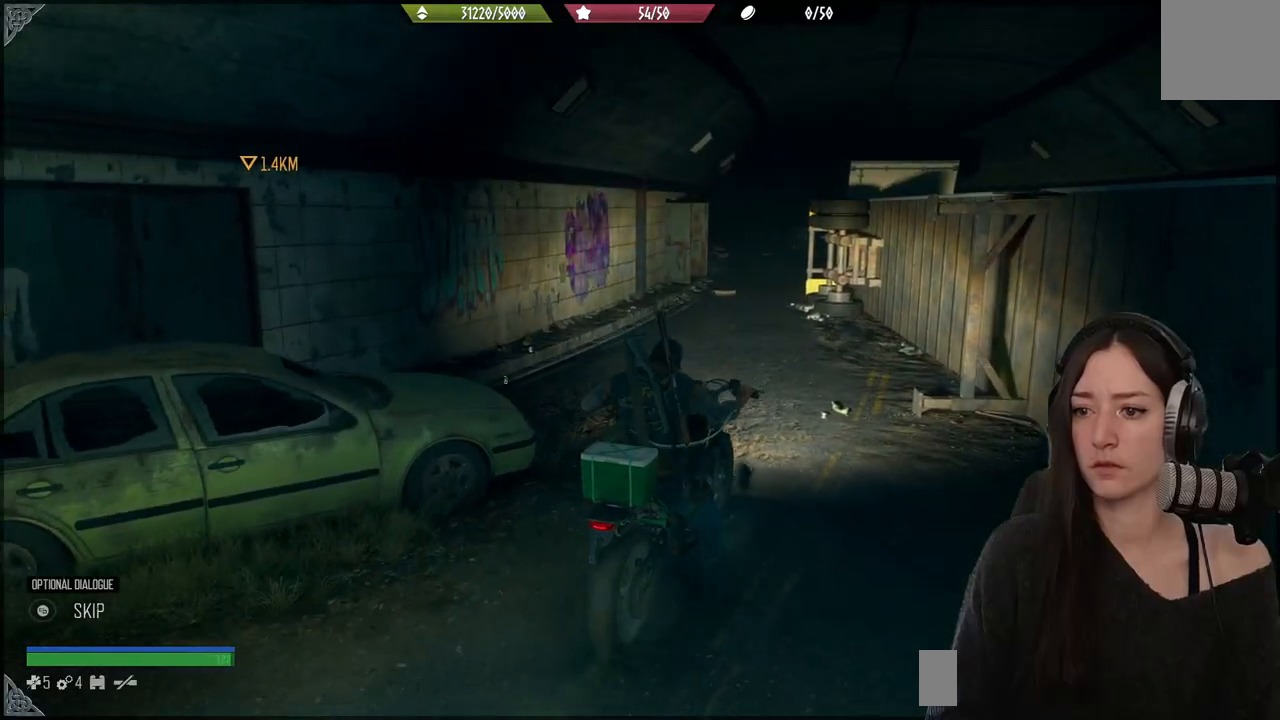
{"buttons": [], "left_stick": "up-left", "right_stick": "center", "events": [[83, "left_stick", "up-left"]]}
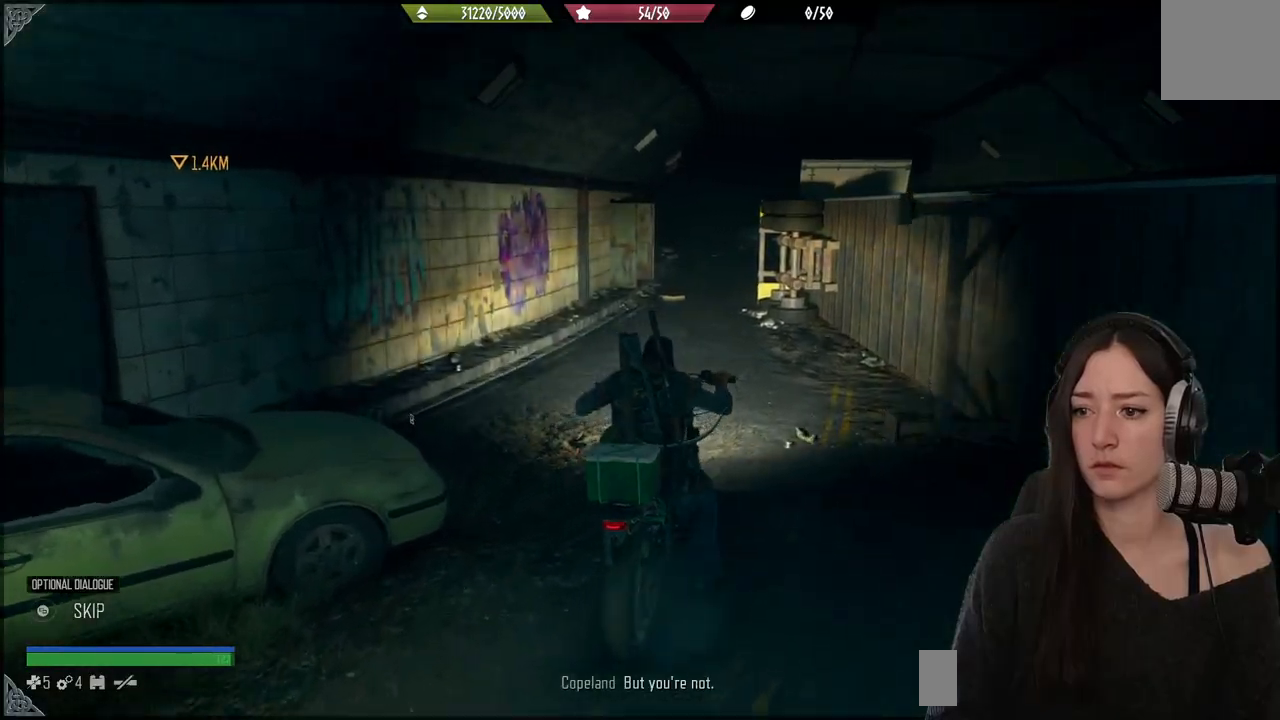
{"buttons": [], "left_stick": "up-left", "right_stick": "center", "events": []}
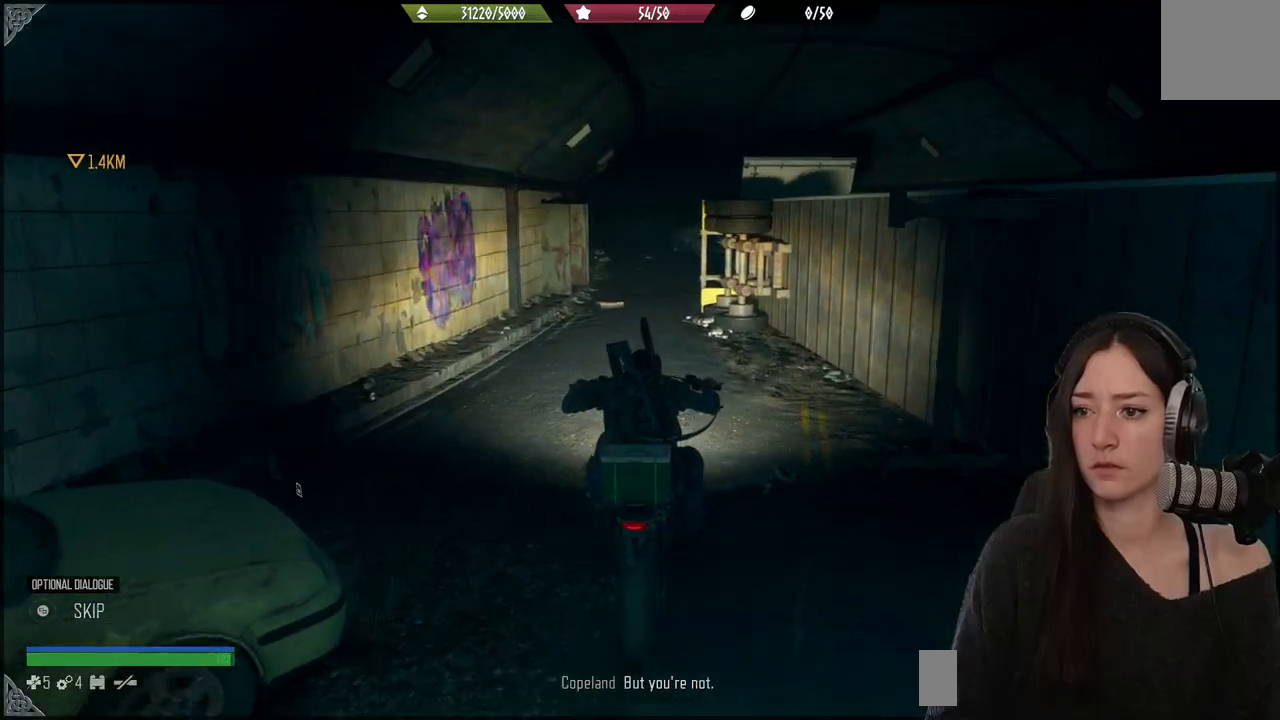
{"buttons": [], "left_stick": "up-left", "right_stick": "center", "events": []}
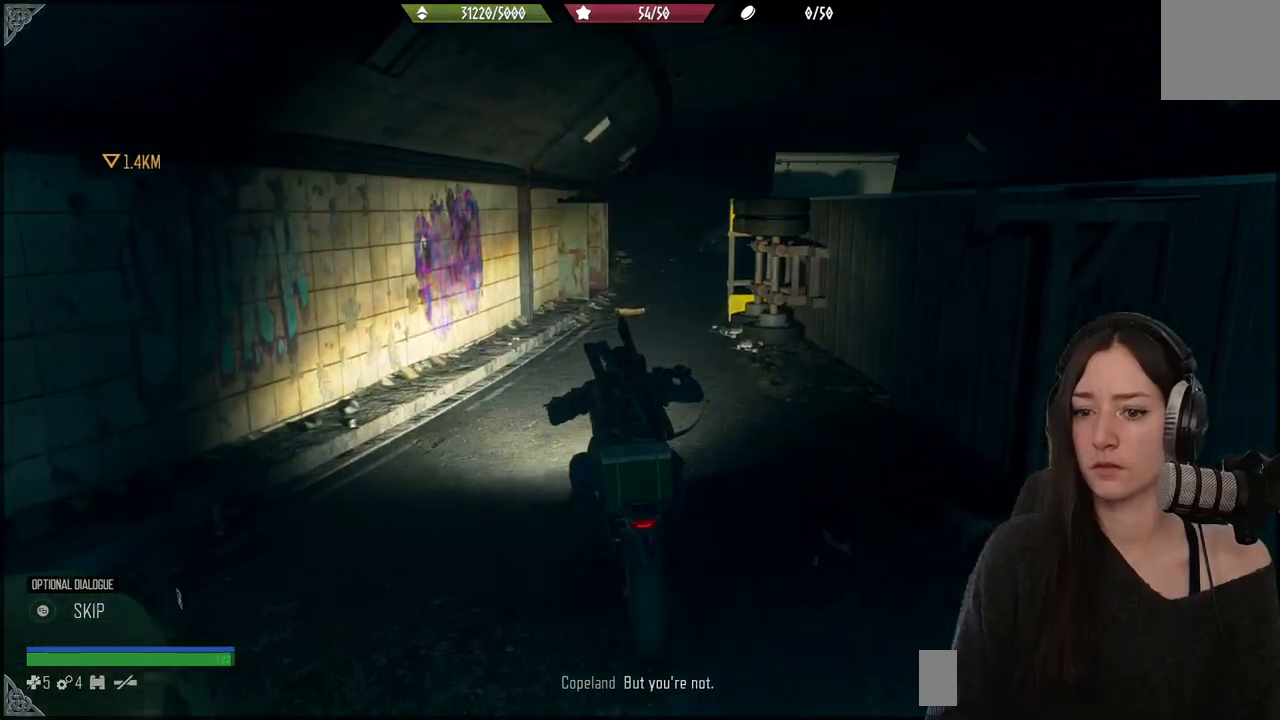
{"buttons": [], "left_stick": "up", "right_stick": "center", "events": [[67, "left_stick", "up"]]}
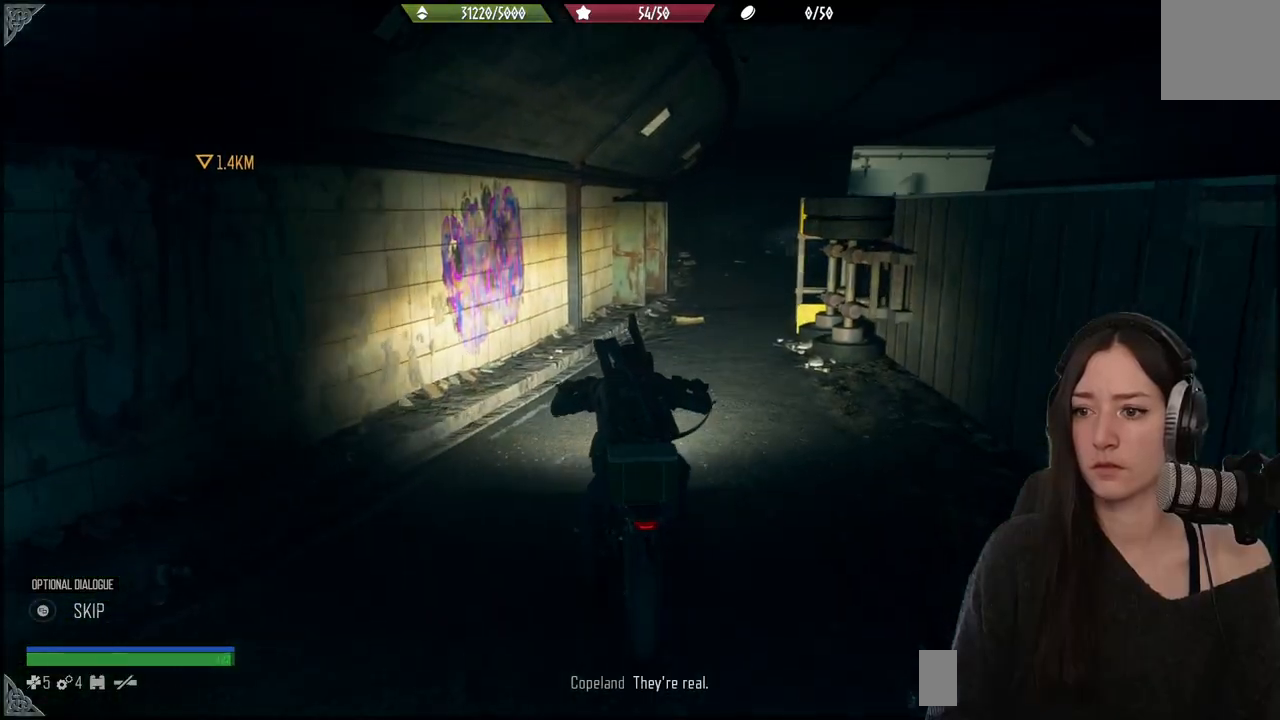
{"buttons": [], "left_stick": "up", "right_stick": "right", "events": [[467, "right_stick", "right"]]}
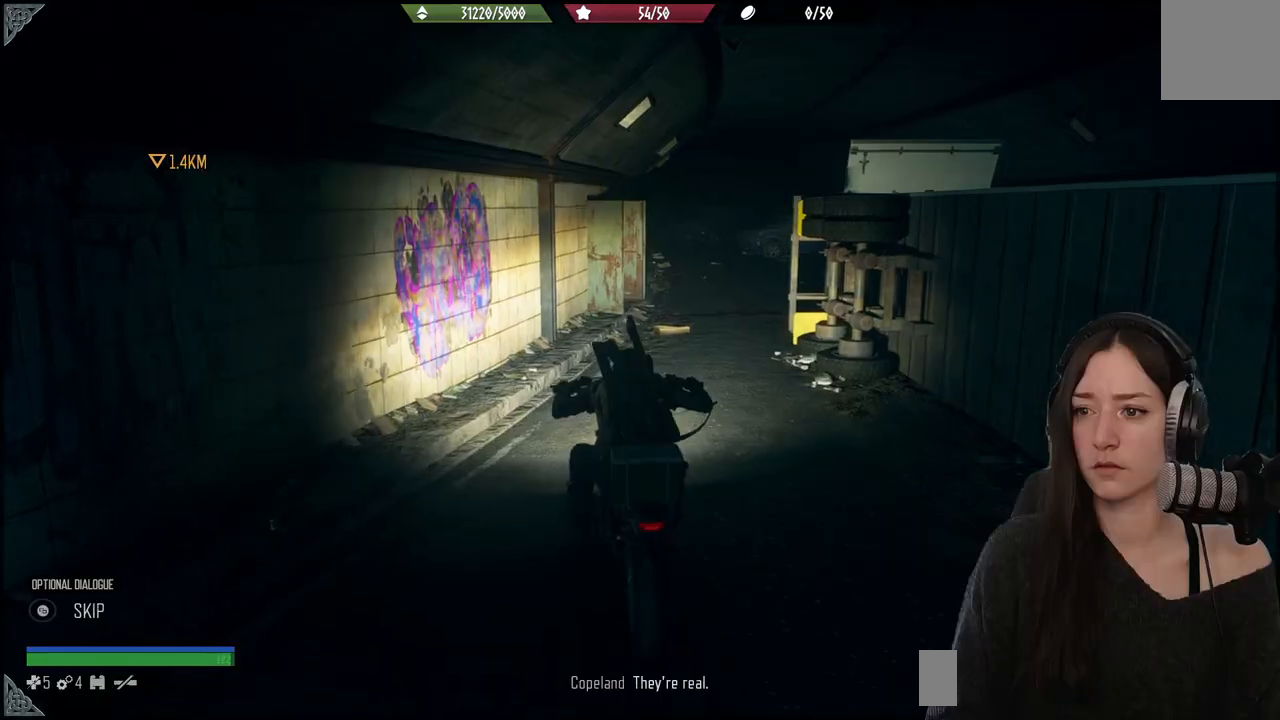
{"buttons": [], "left_stick": "up", "right_stick": "right", "events": []}
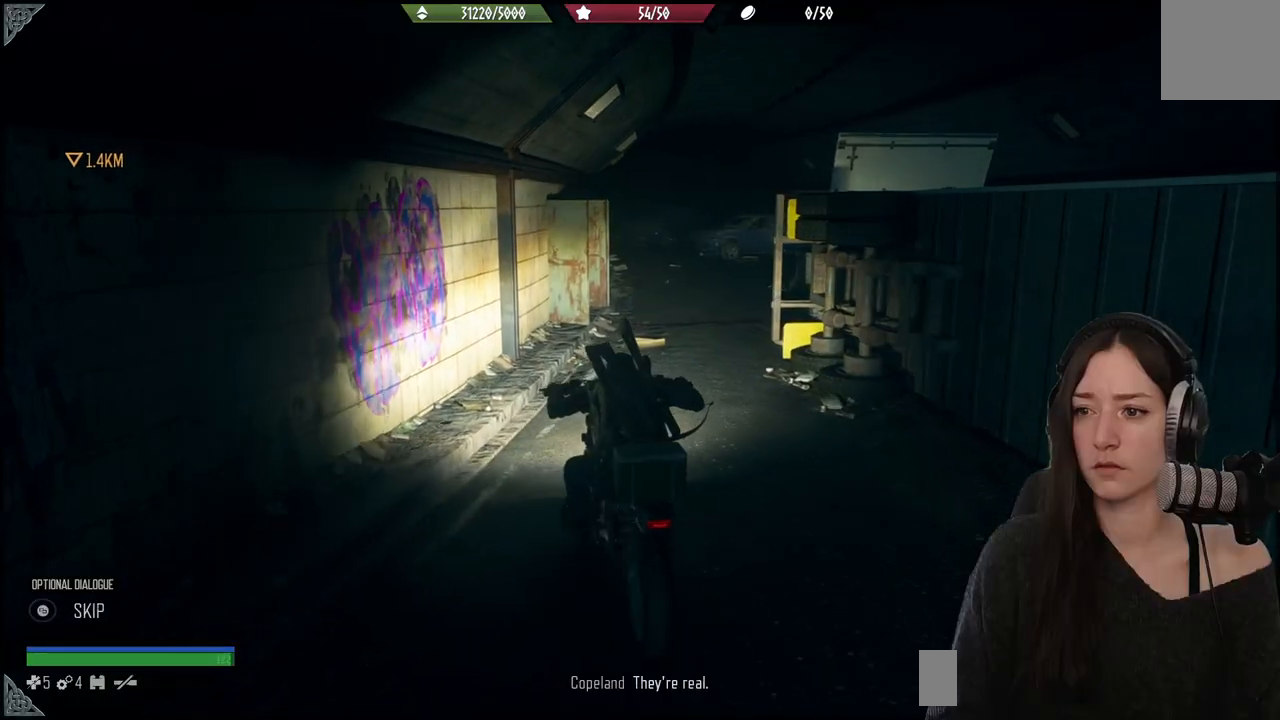
{"buttons": [], "left_stick": "up", "right_stick": "right", "events": []}
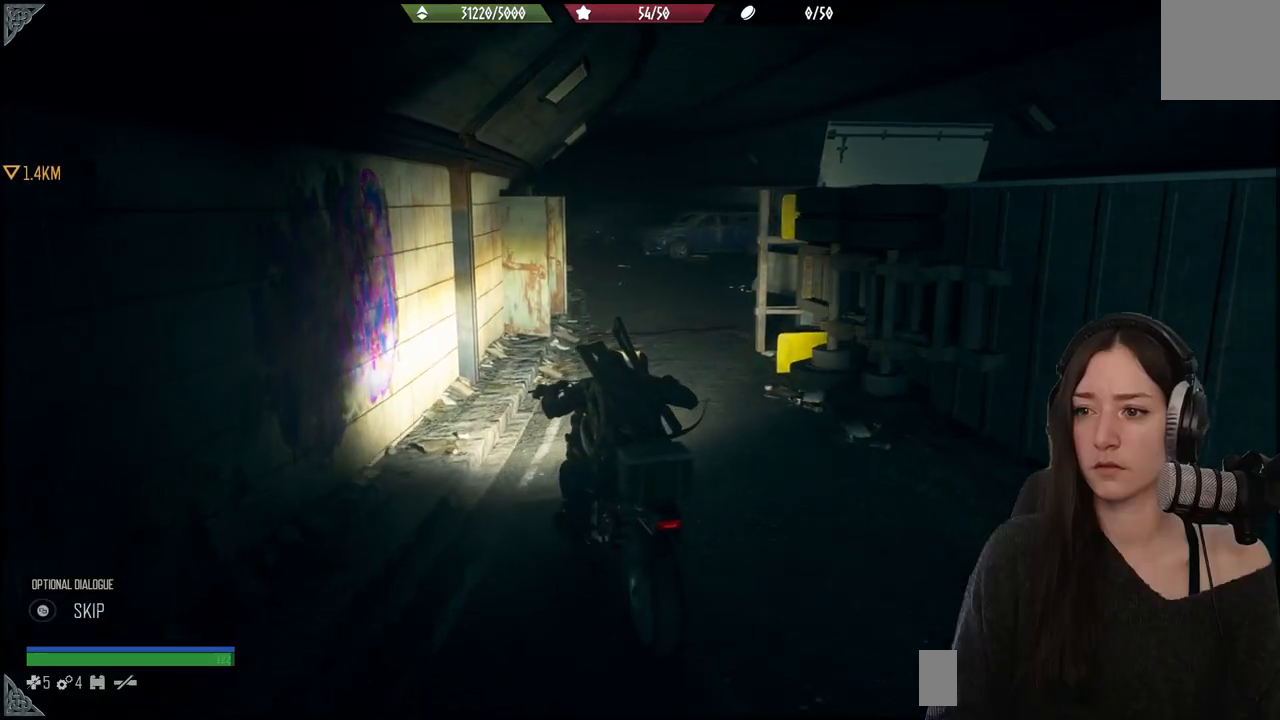
{"buttons": [], "left_stick": "up", "right_stick": "center", "events": [[500, "right_stick", "center"]]}
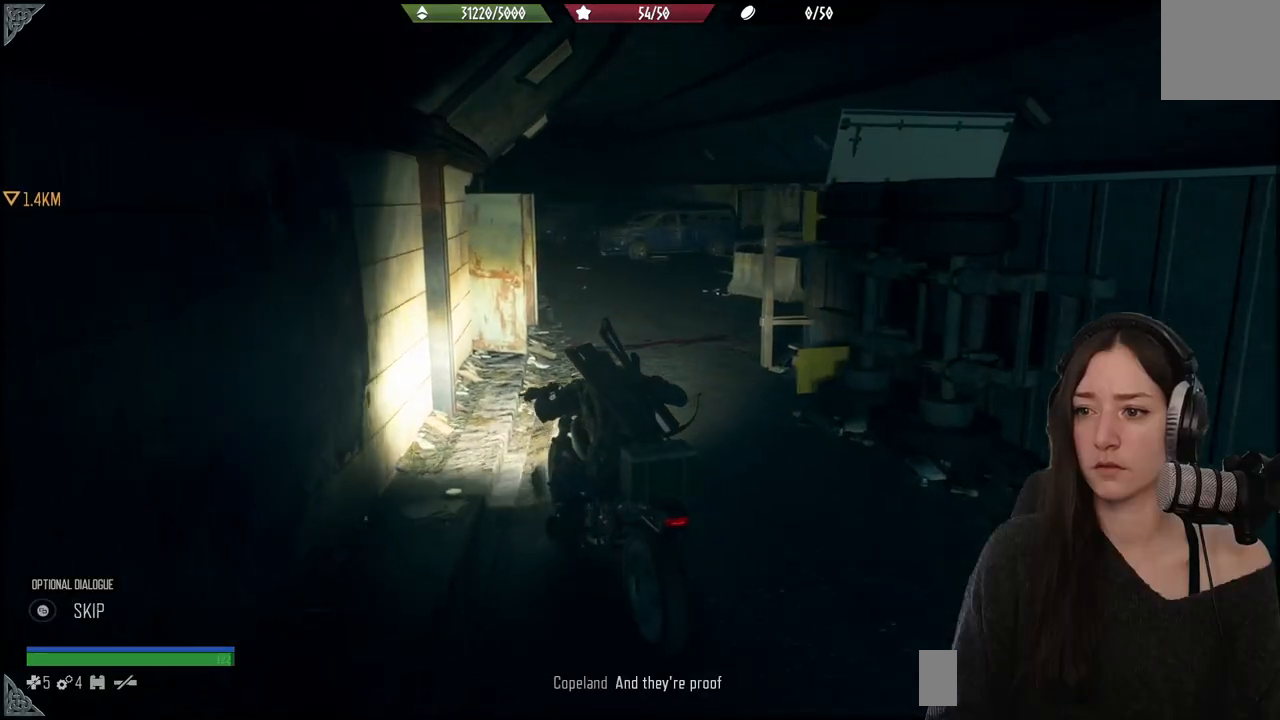
{"buttons": [], "left_stick": "up-right", "right_stick": "center", "events": [[333, "left_stick", "up-right"]]}
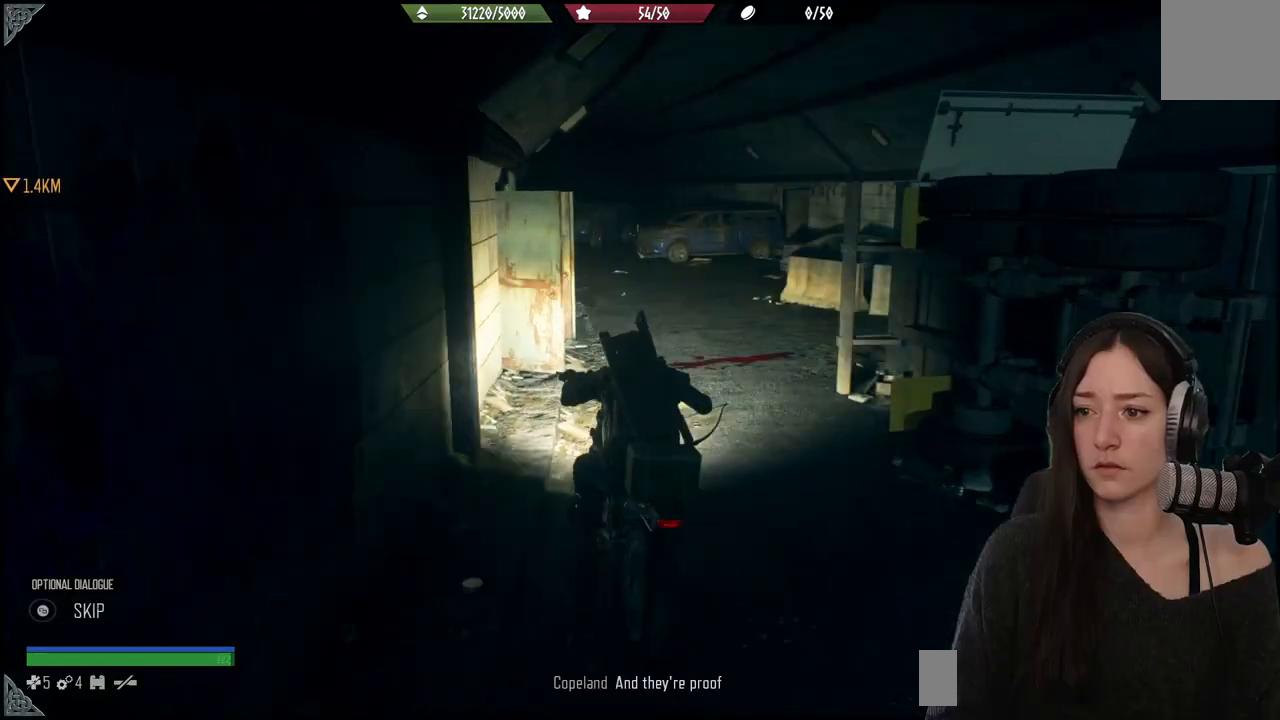
{"buttons": [], "left_stick": "up", "right_stick": "center", "events": [[250, "left_stick", "up"]]}
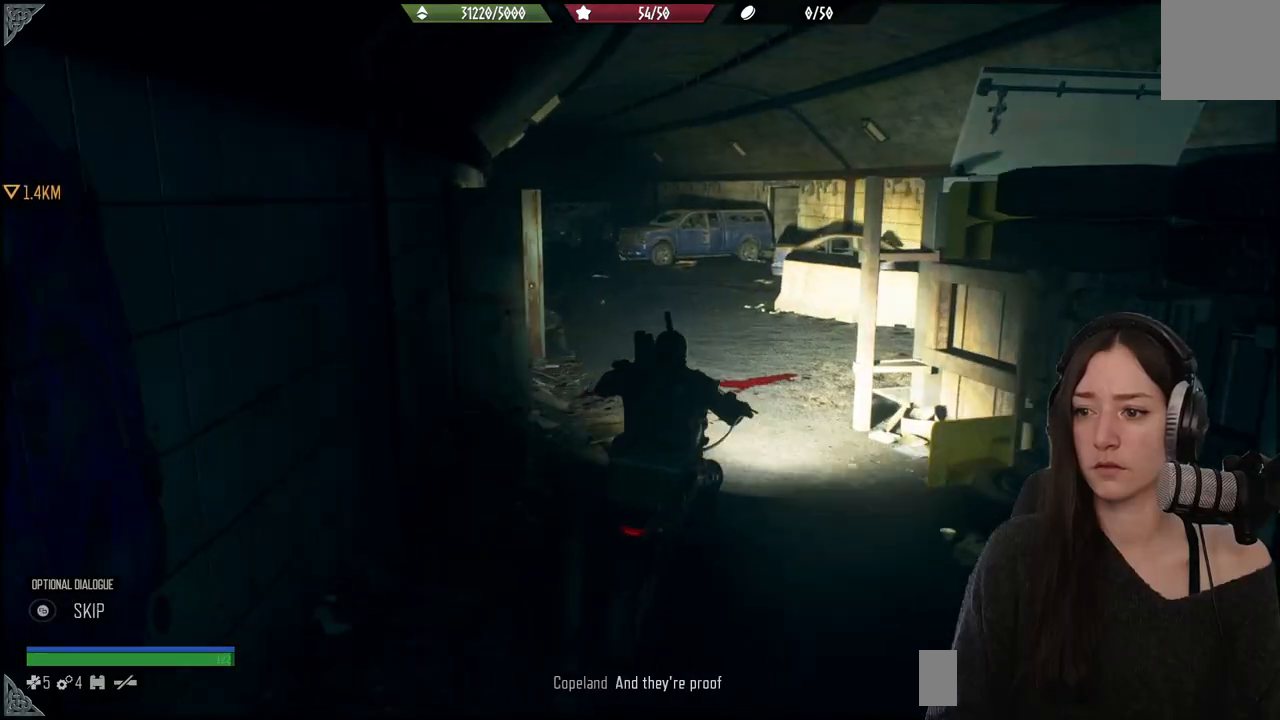
{"buttons": [], "left_stick": "up", "right_stick": "center", "events": [[17, "right_stick", "down-left"], [367, "right_stick", "center"]]}
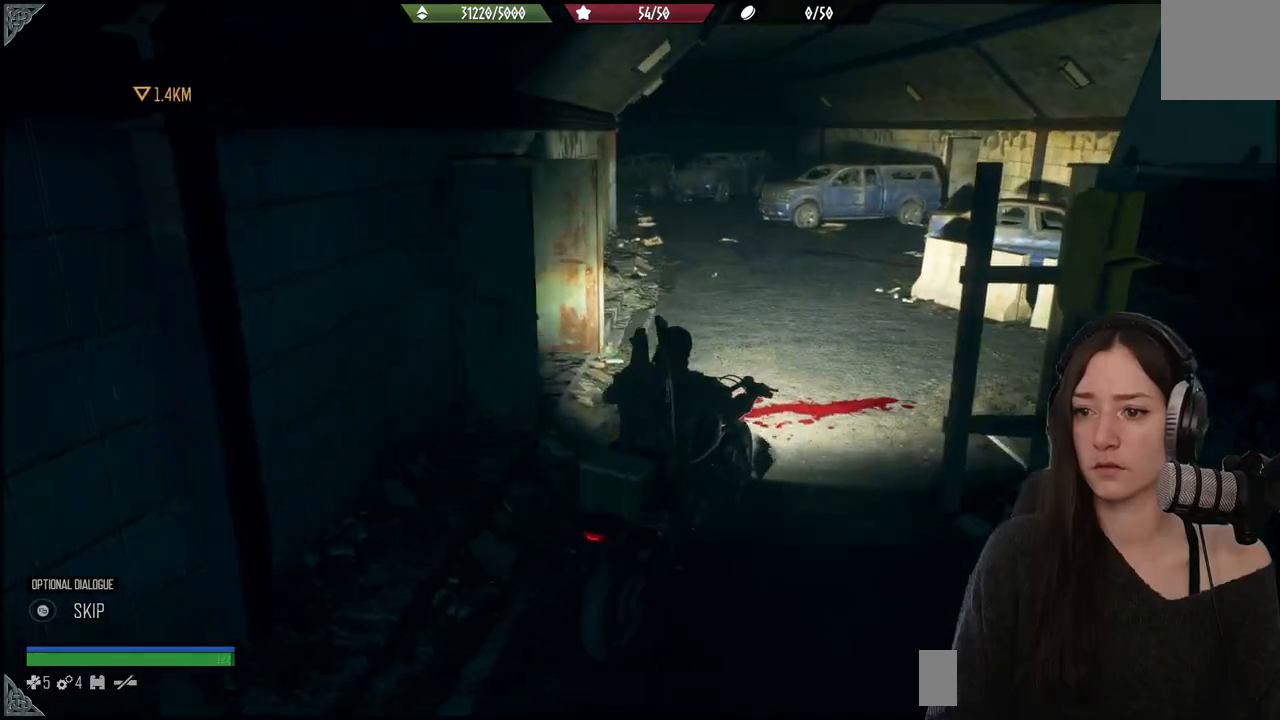
{"buttons": [], "left_stick": "up", "right_stick": "left", "events": [[183, "right_stick", "left"]]}
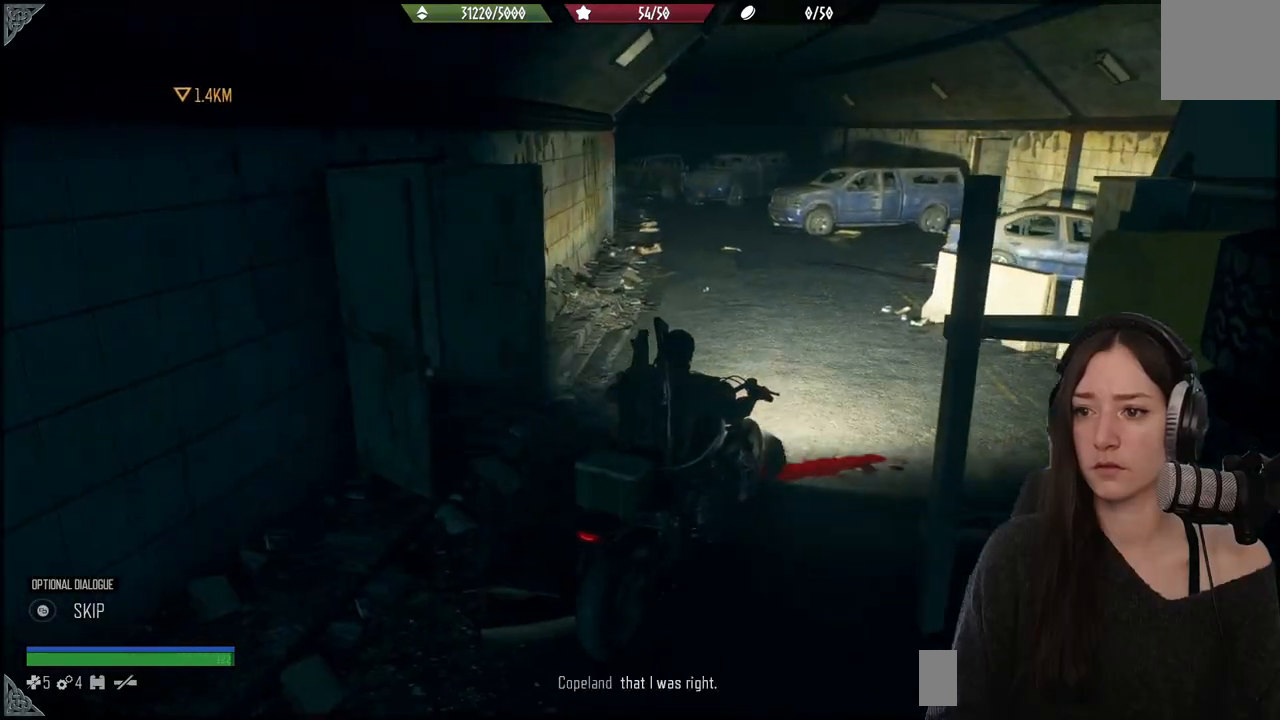
{"buttons": [], "left_stick": "up", "right_stick": "left", "events": []}
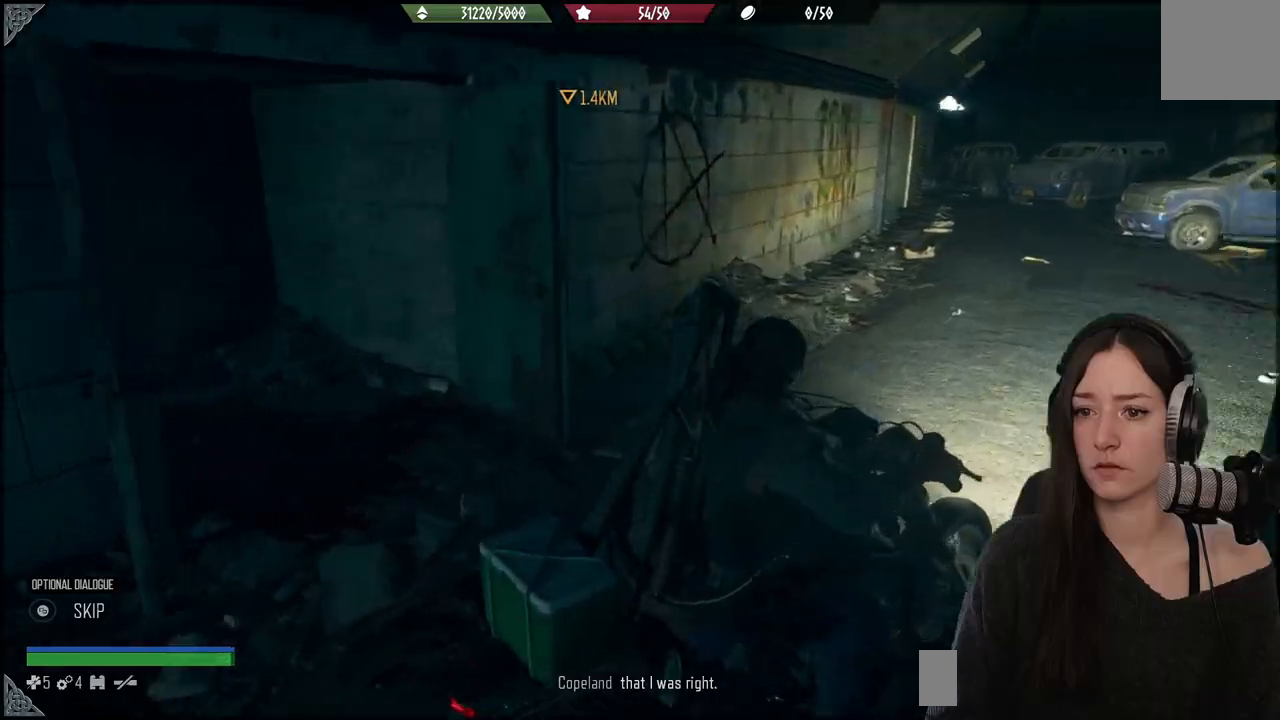
{"buttons": [], "left_stick": "up", "right_stick": "center", "events": [[333, "right_stick", "center"]]}
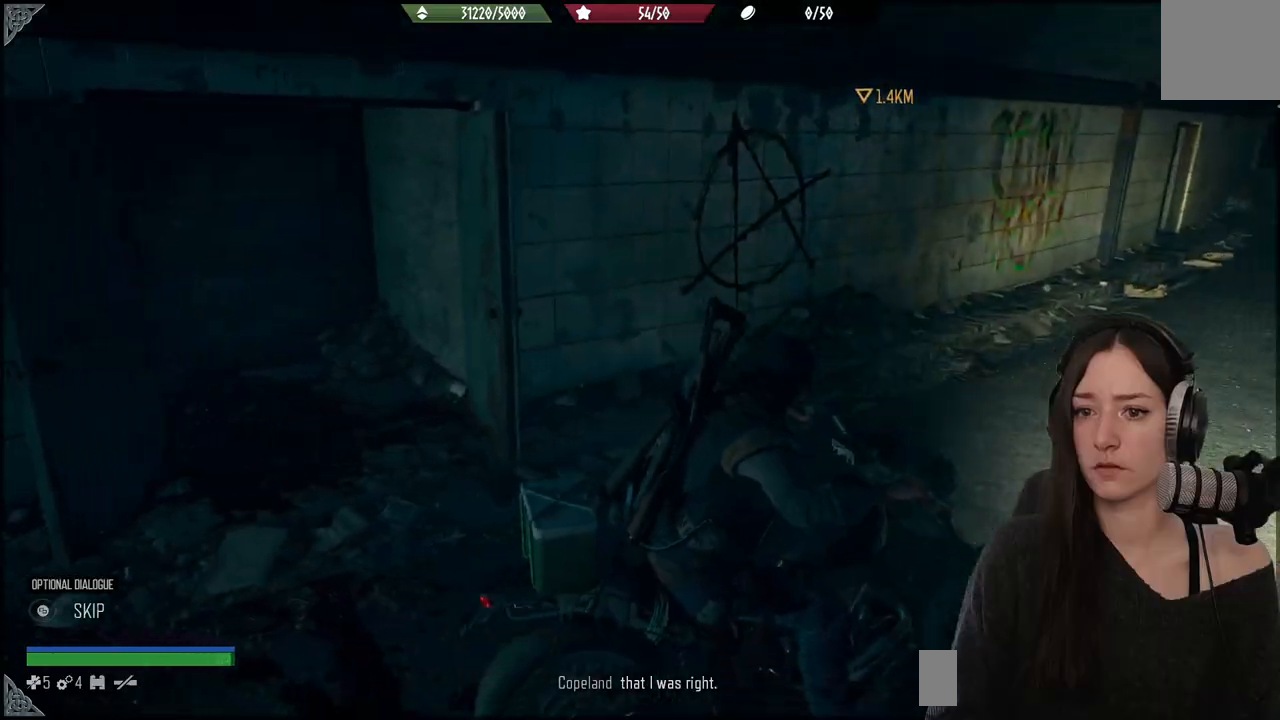
{"buttons": [], "left_stick": "up-left", "right_stick": "right", "events": [[50, "right_stick", "right"], [483, "left_stick", "up-left"]]}
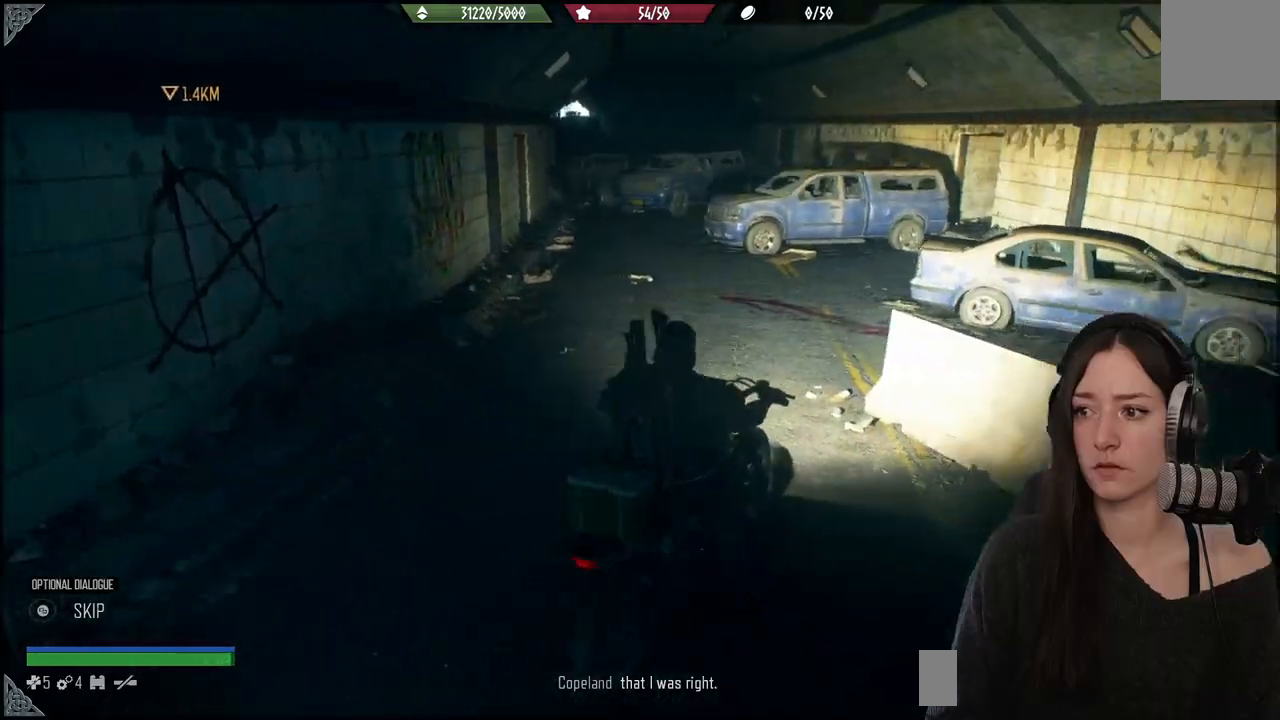
{"buttons": [], "left_stick": "up-left", "right_stick": "center", "events": [[383, "right_stick", "center"]]}
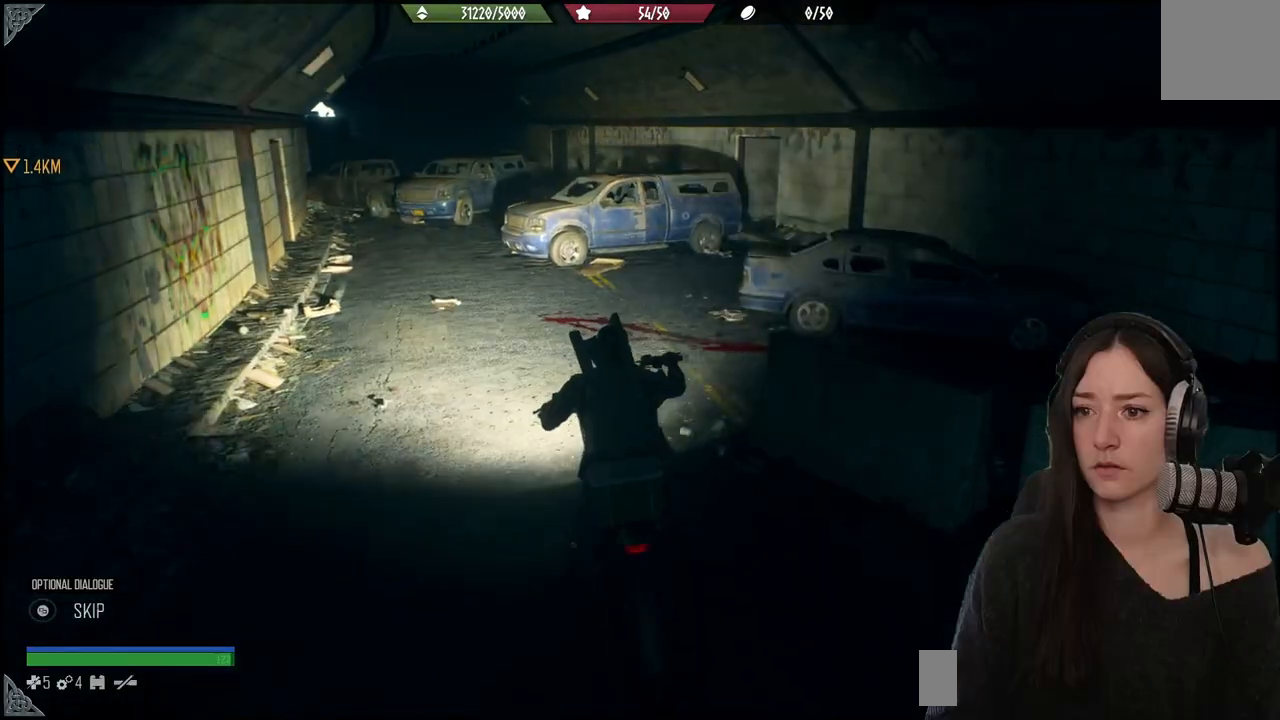
{"buttons": [], "left_stick": "center", "right_stick": "up-left", "events": [[50, "left_stick", "up"], [150, "right_stick", "up-left"], [367, "left_stick", "center"]]}
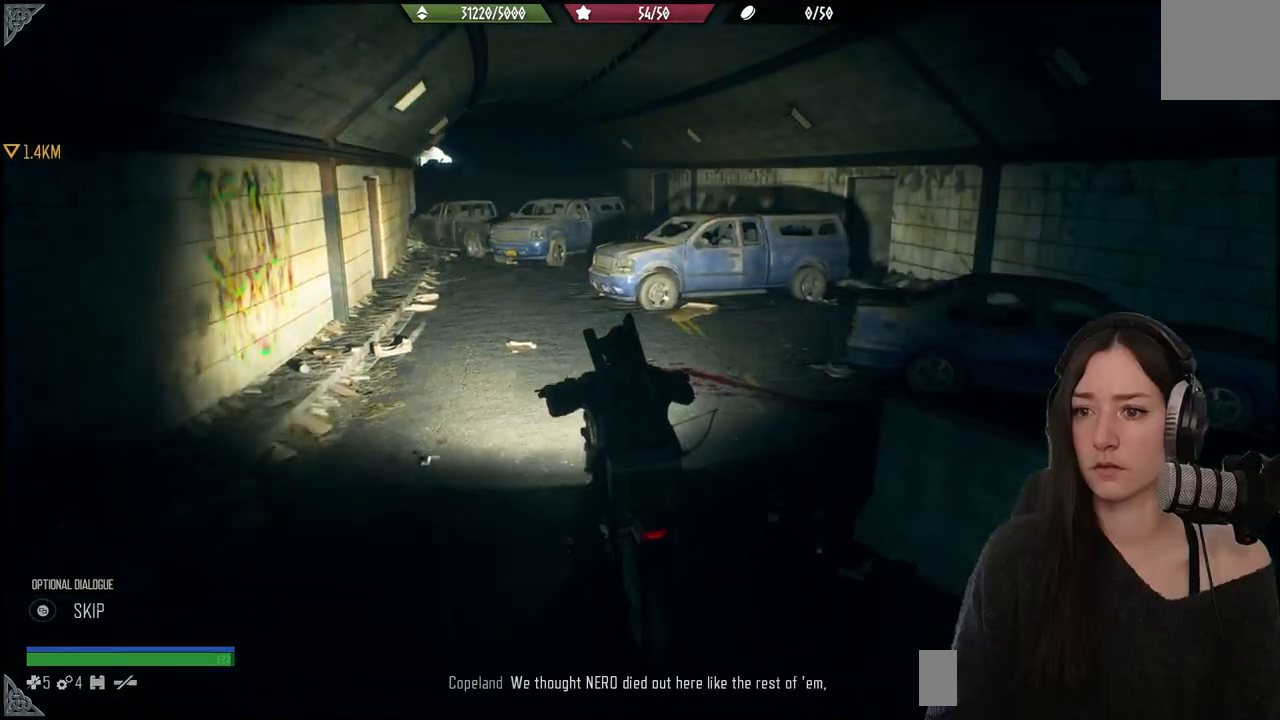
{"buttons": [], "left_stick": "center", "right_stick": "center", "events": [[83, "right_stick", "center"]]}
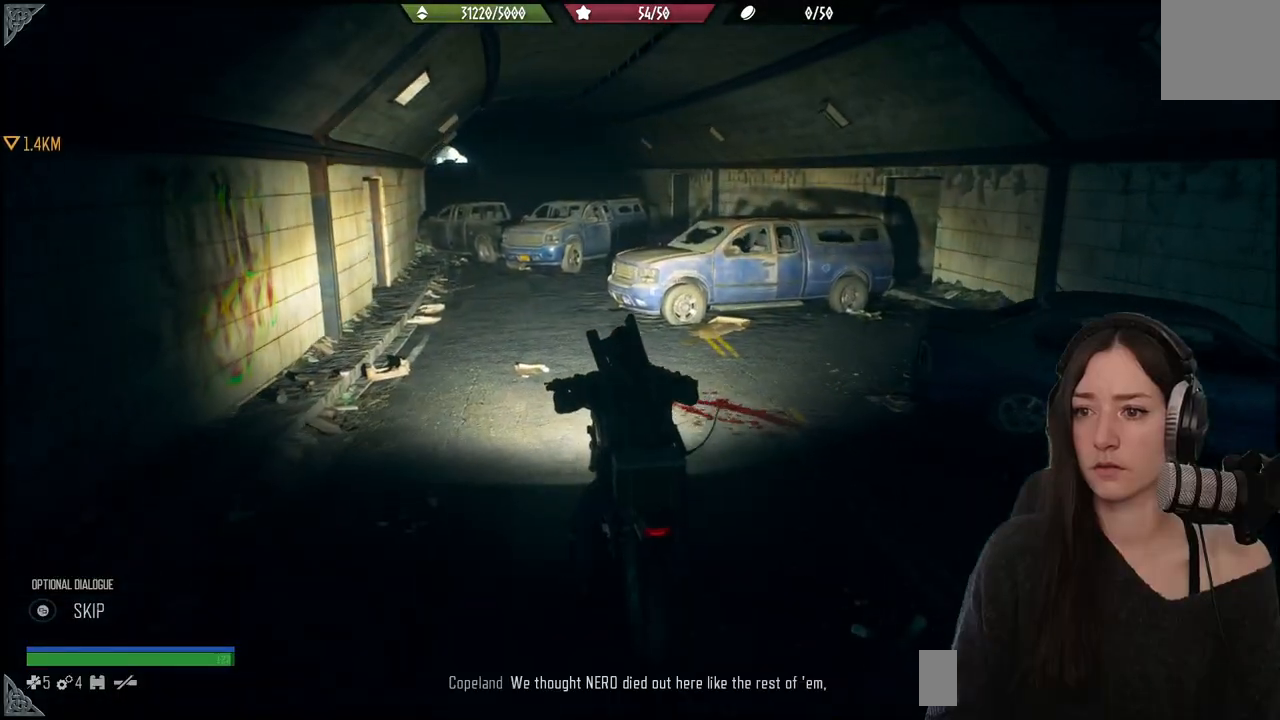
{"buttons": [], "left_stick": "center", "right_stick": "center", "events": []}
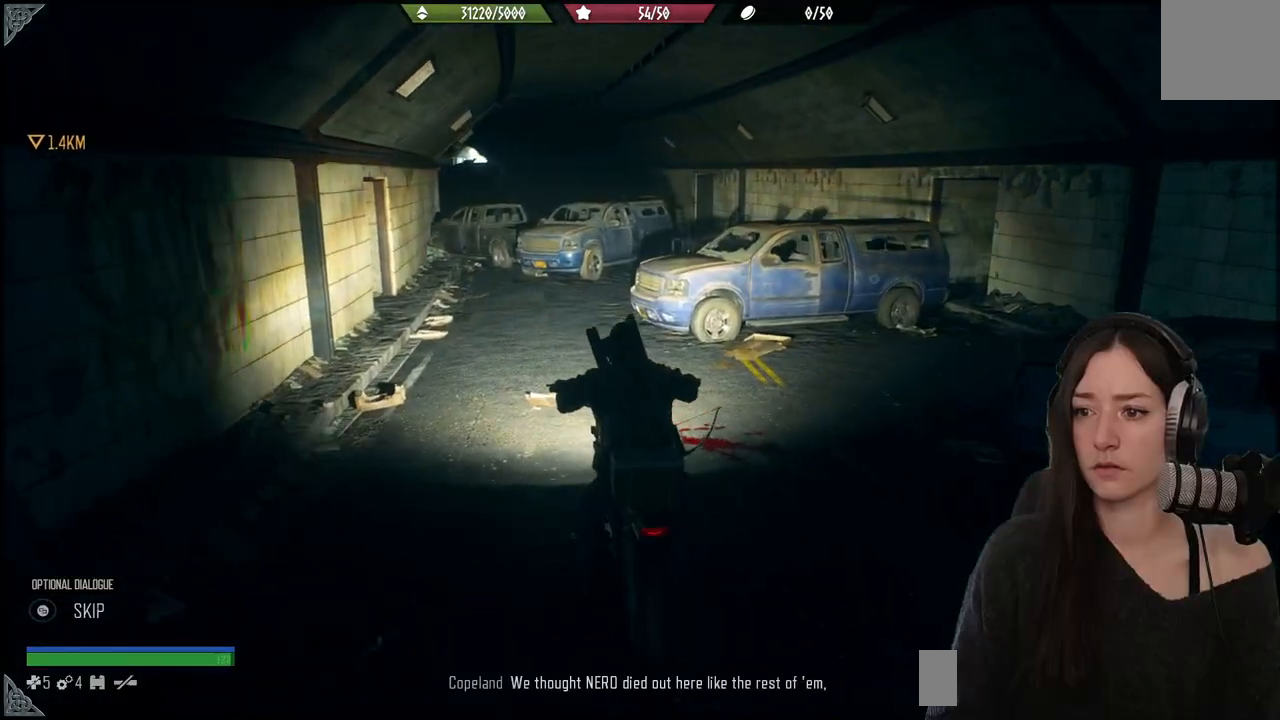
{"buttons": [], "left_stick": "center", "right_stick": "center", "events": []}
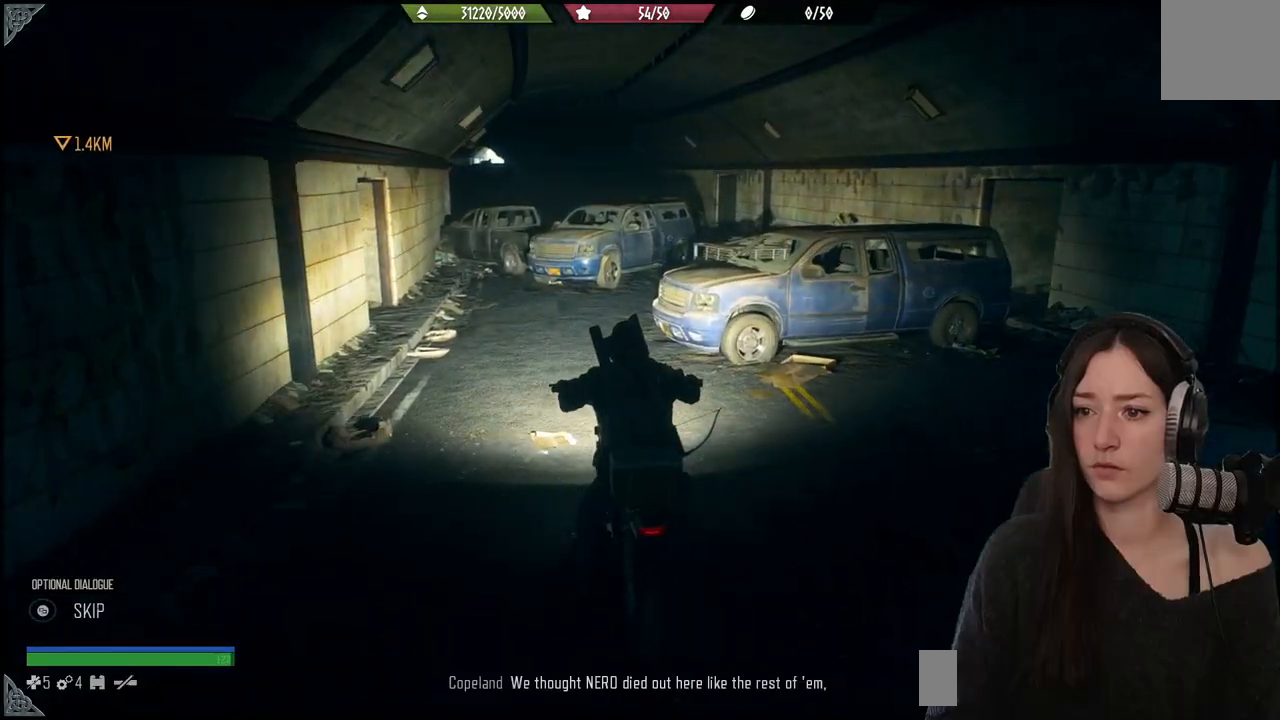
{"buttons": [], "left_stick": "up-left", "right_stick": "center", "events": [[67, "left_stick", "up-left"]]}
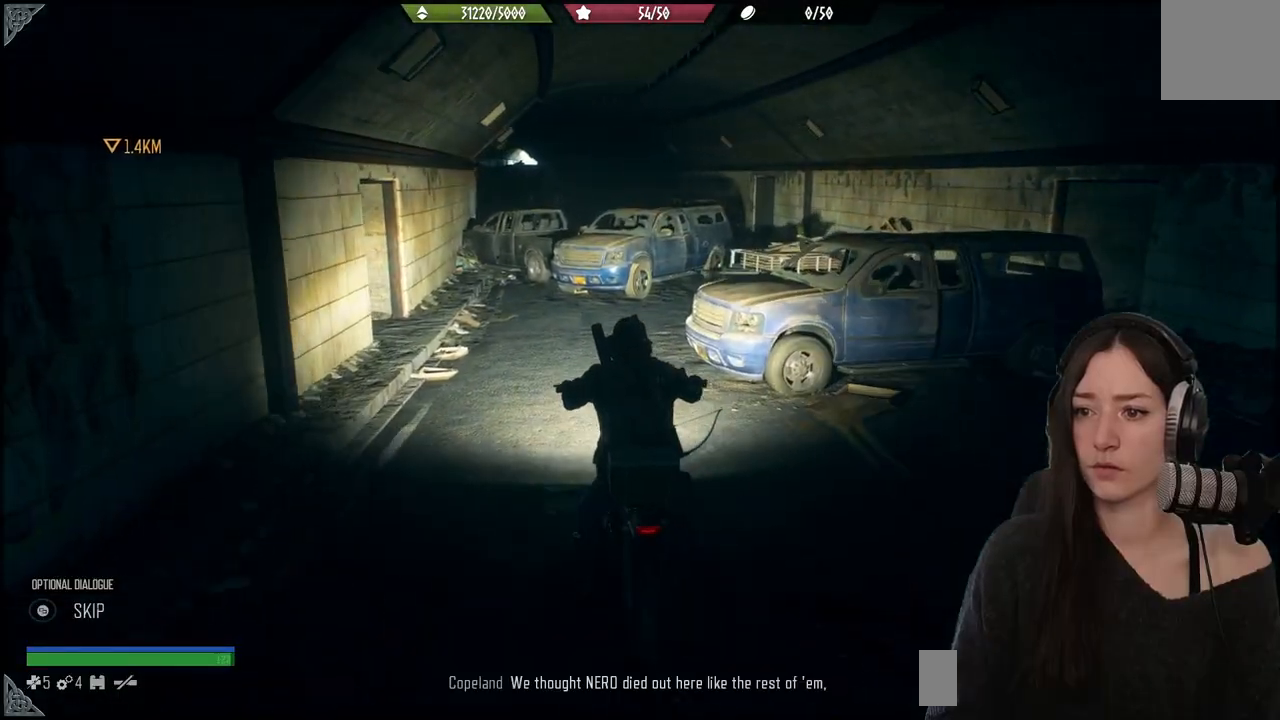
{"buttons": [], "left_stick": "up-left", "right_stick": "center", "events": []}
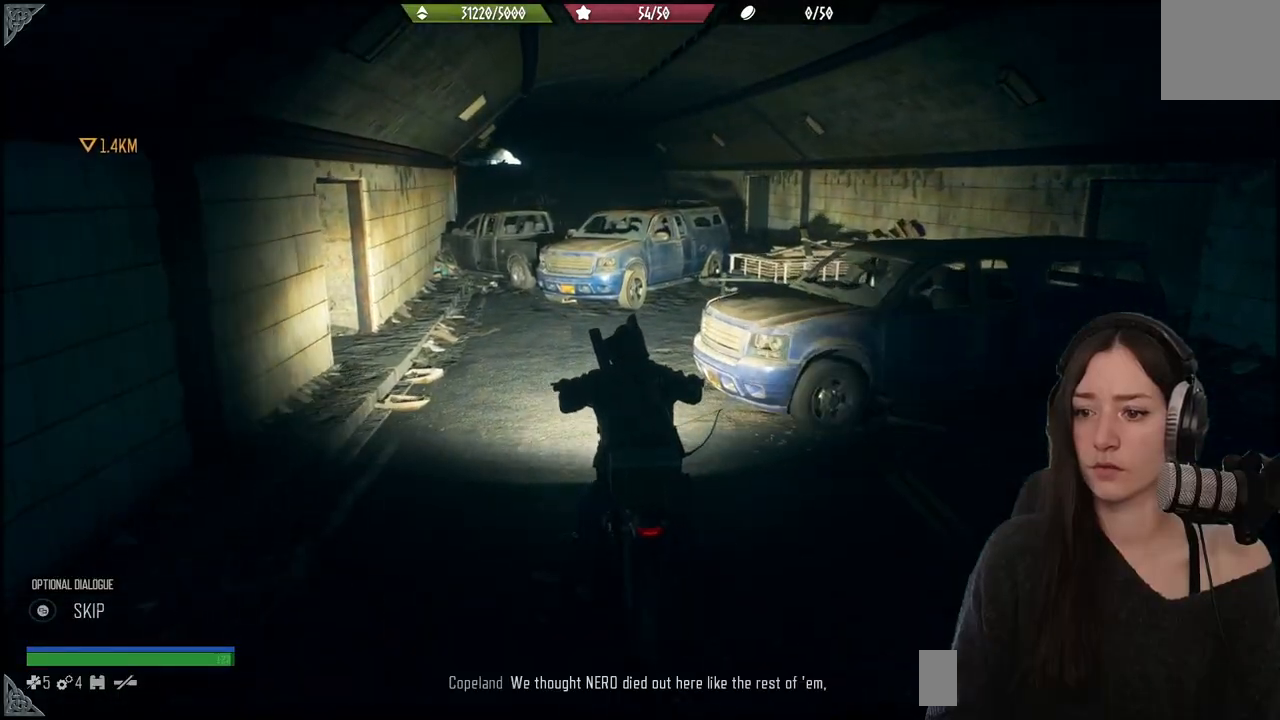
{"buttons": [], "left_stick": "up-left", "right_stick": "center", "events": []}
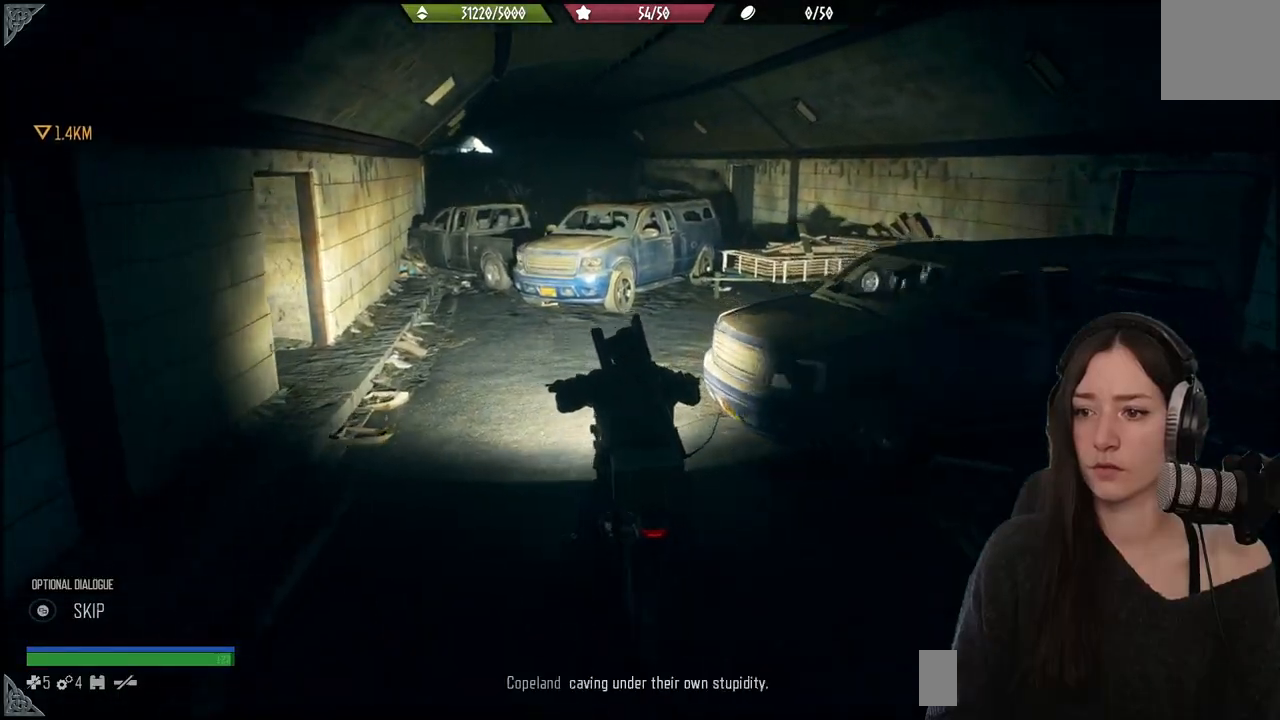
{"buttons": [], "left_stick": "center", "right_stick": "down-right", "events": [[217, "right_stick", "down-right"], [450, "left_stick", "center"]]}
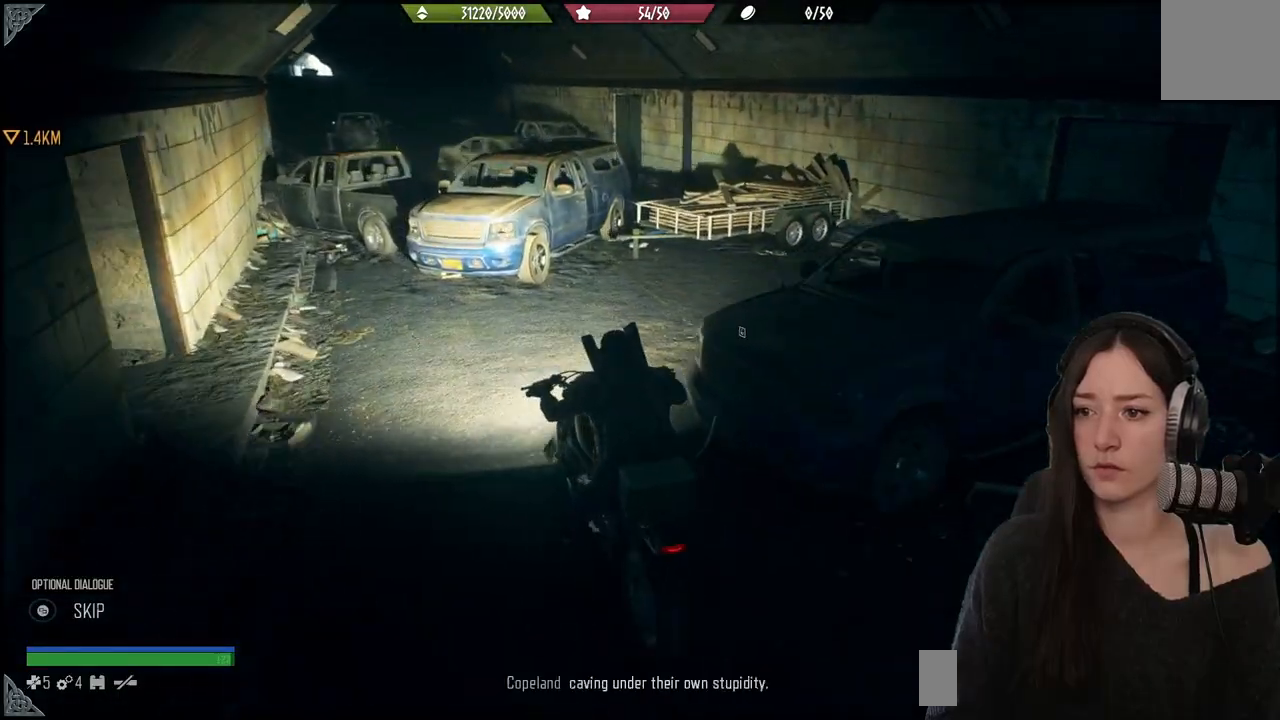
{"buttons": [], "left_stick": "down", "right_stick": "center", "events": [[133, "right_stick", "center"], [417, "left_stick", "down"]]}
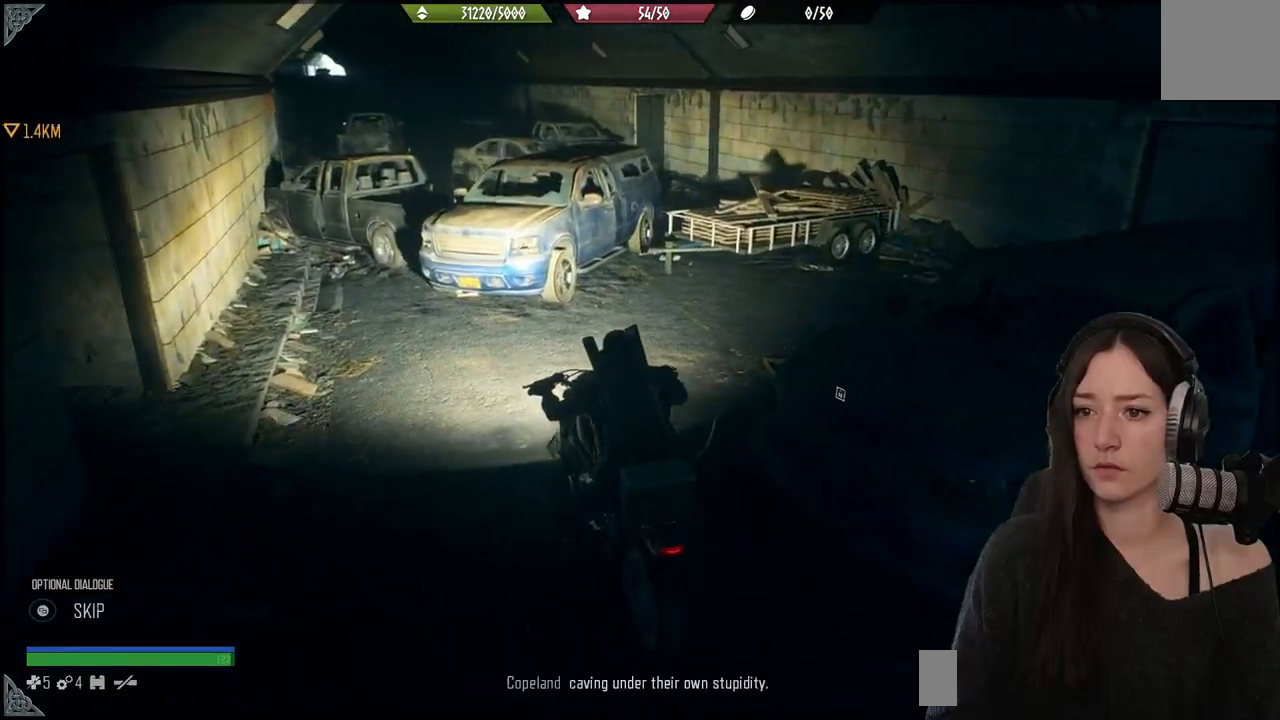
{"buttons": ["X"], "left_stick": "down", "right_stick": "center", "events": [[383, "X", "down"]]}